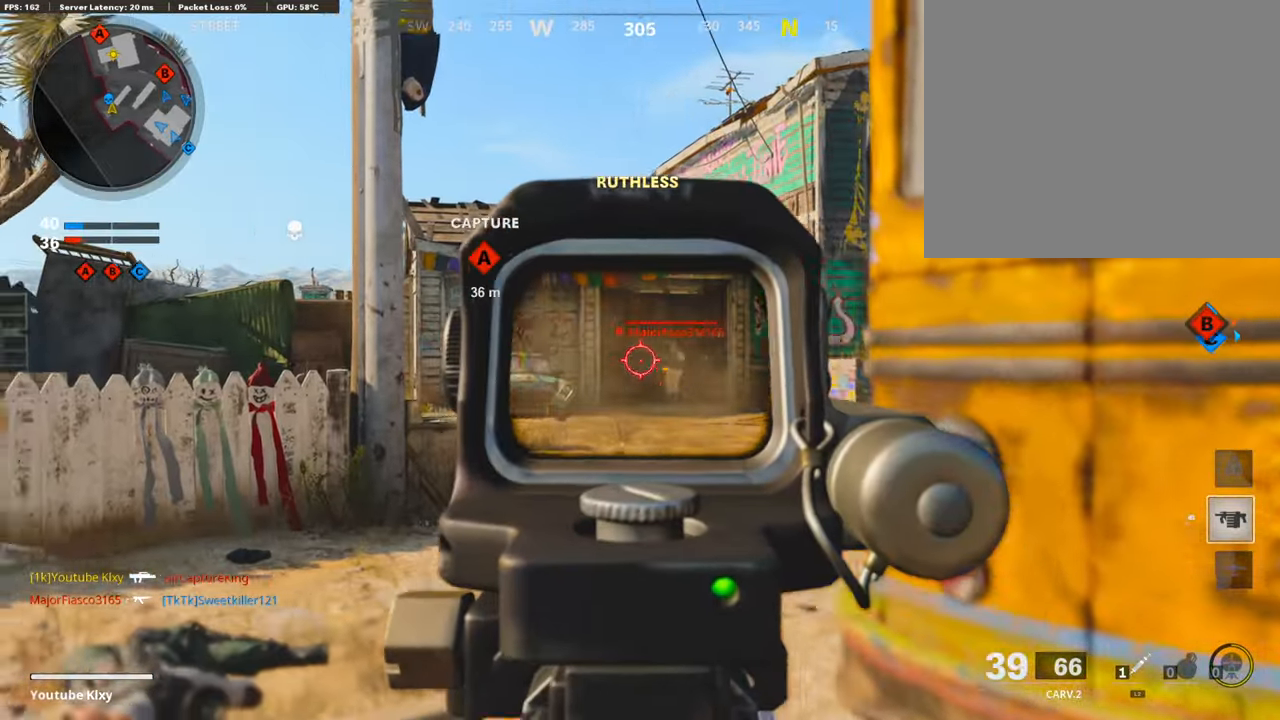
Gameplay with a controller (PlayStation layout); each line is a JSON object with the inputs held at the frame after it. "events" lists button and stick changes between this image and that frame as [ms after this image, input, new state], when the widget could be followed in between.
{"buttons": ["L1", "R1"], "left_stick": "down-right", "right_stick": "center", "events": [[17, "R1", "up"], [17, "left_stick", "down-right"], [17, "right_stick", "center"], [118, "R1", "down"], [118, "right_stick", "right"], [252, "R1", "up"], [286, "R1", "down"], [336, "right_stick", "center"]]}
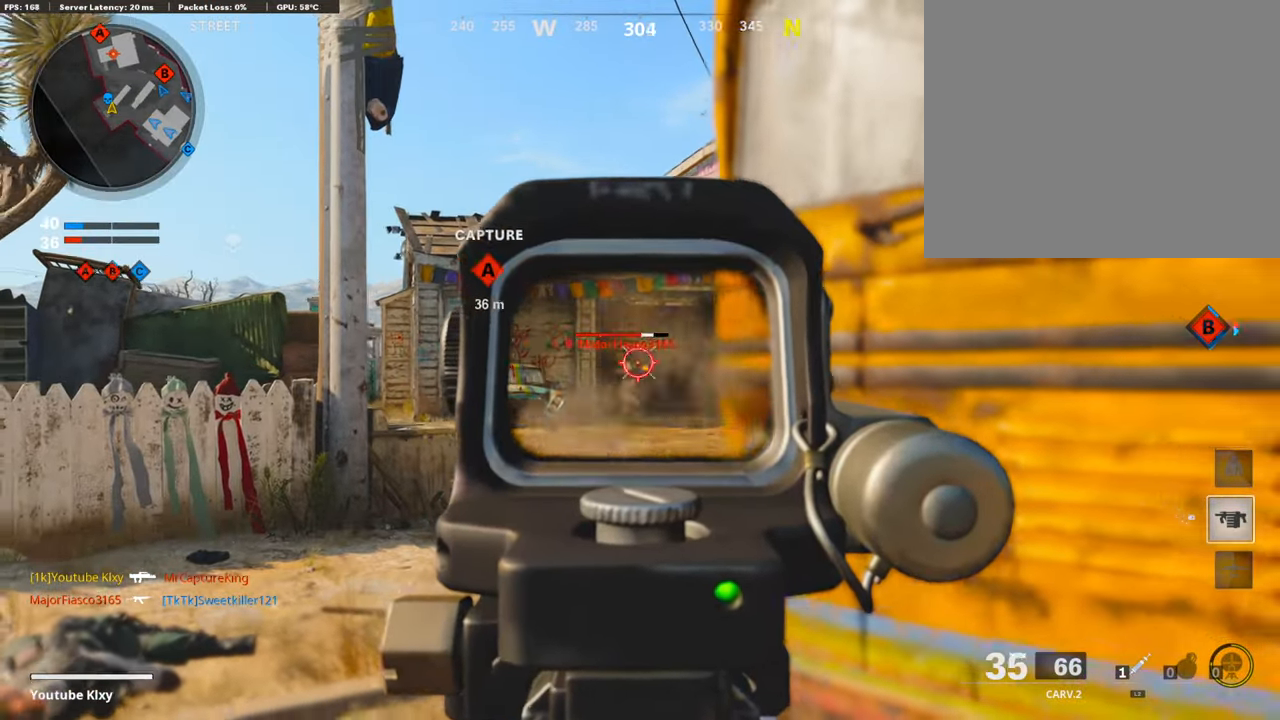
{"buttons": ["L1"], "left_stick": "center", "right_stick": "center", "events": [[34, "R1", "up"], [34, "right_stick", "left"], [67, "left_stick", "left"], [118, "R1", "down"], [118, "right_stick", "center"], [235, "R1", "up"], [235, "right_stick", "down-right"], [387, "right_stick", "left"], [454, "left_stick", "center"], [454, "right_stick", "center"]]}
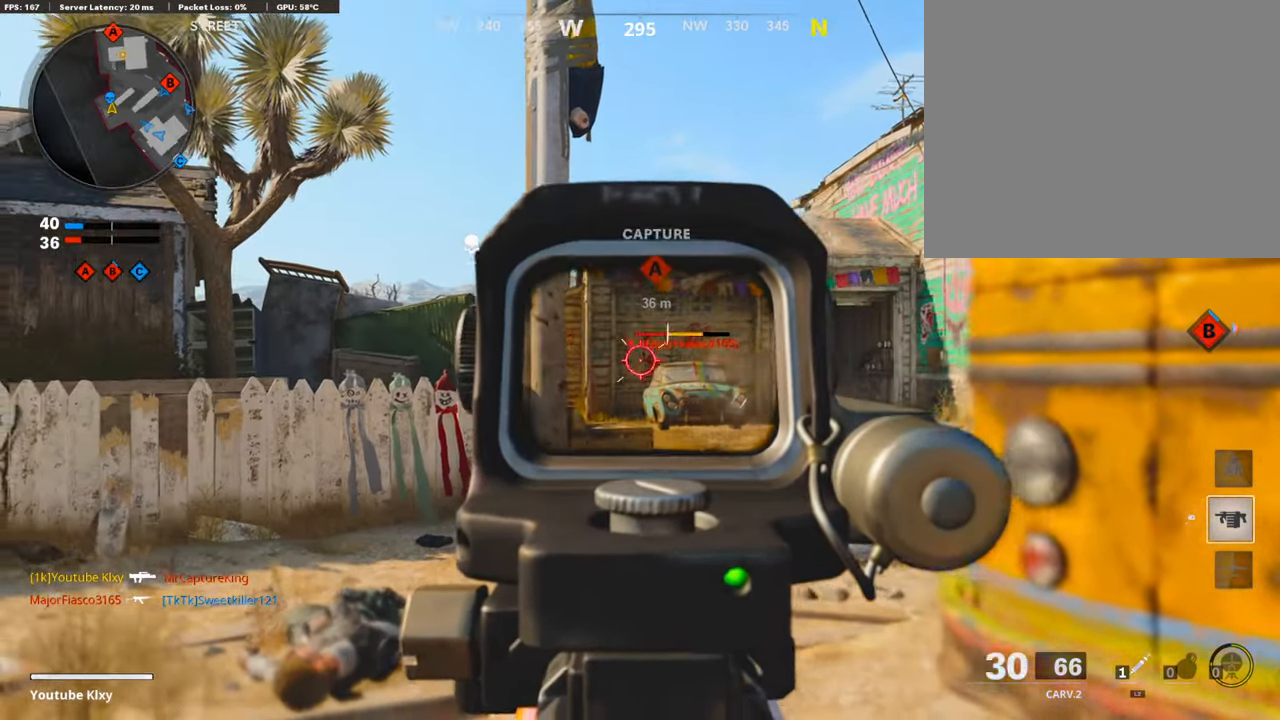
{"buttons": ["L1", "R1"], "left_stick": "left", "right_stick": "down-left", "events": [[34, "R1", "down"], [34, "left_stick", "right"], [84, "R1", "up"], [286, "left_stick", "left"], [336, "R1", "down"], [437, "R1", "up"], [437, "right_stick", "down-left"], [487, "R1", "down"]]}
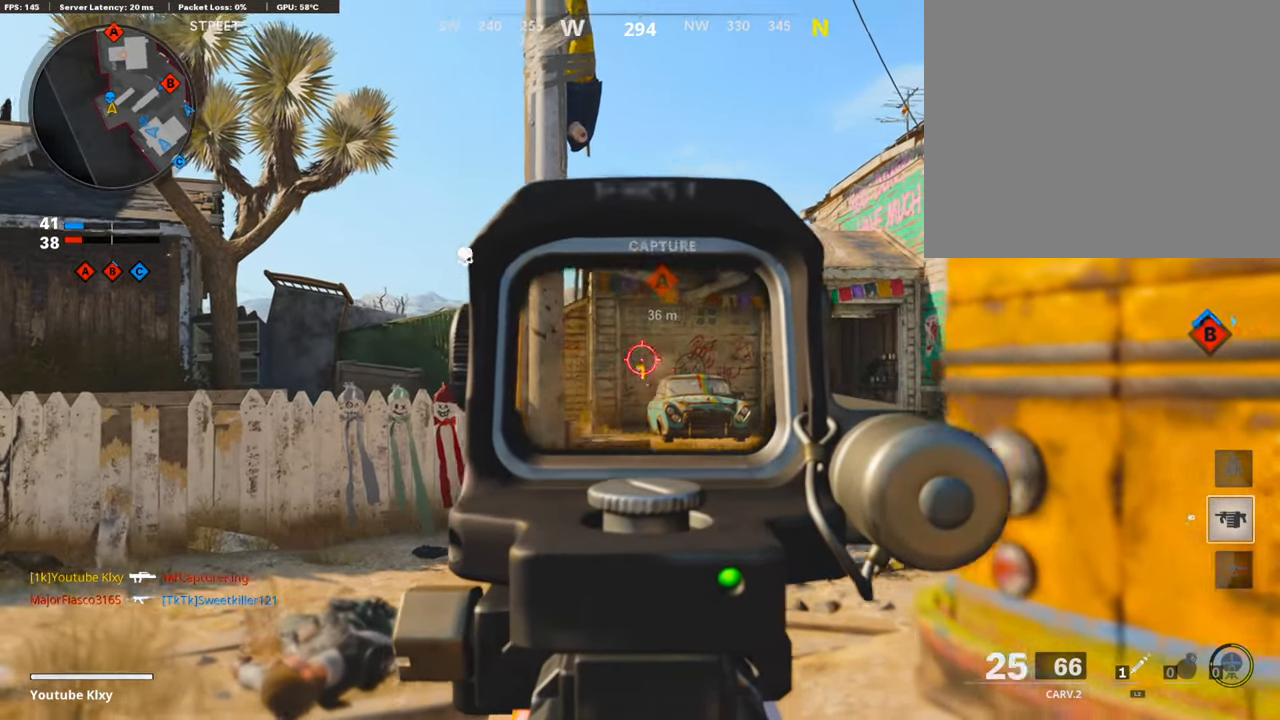
{"buttons": ["L1", "R1"], "left_stick": "left", "right_stick": "center", "events": [[34, "right_stick", "center"], [84, "R1", "up"], [84, "left_stick", "center"], [185, "R1", "down"], [185, "left_stick", "right"], [185, "right_stick", "down"], [336, "left_stick", "left"], [336, "right_stick", "center"], [454, "R1", "up"], [487, "R1", "down"]]}
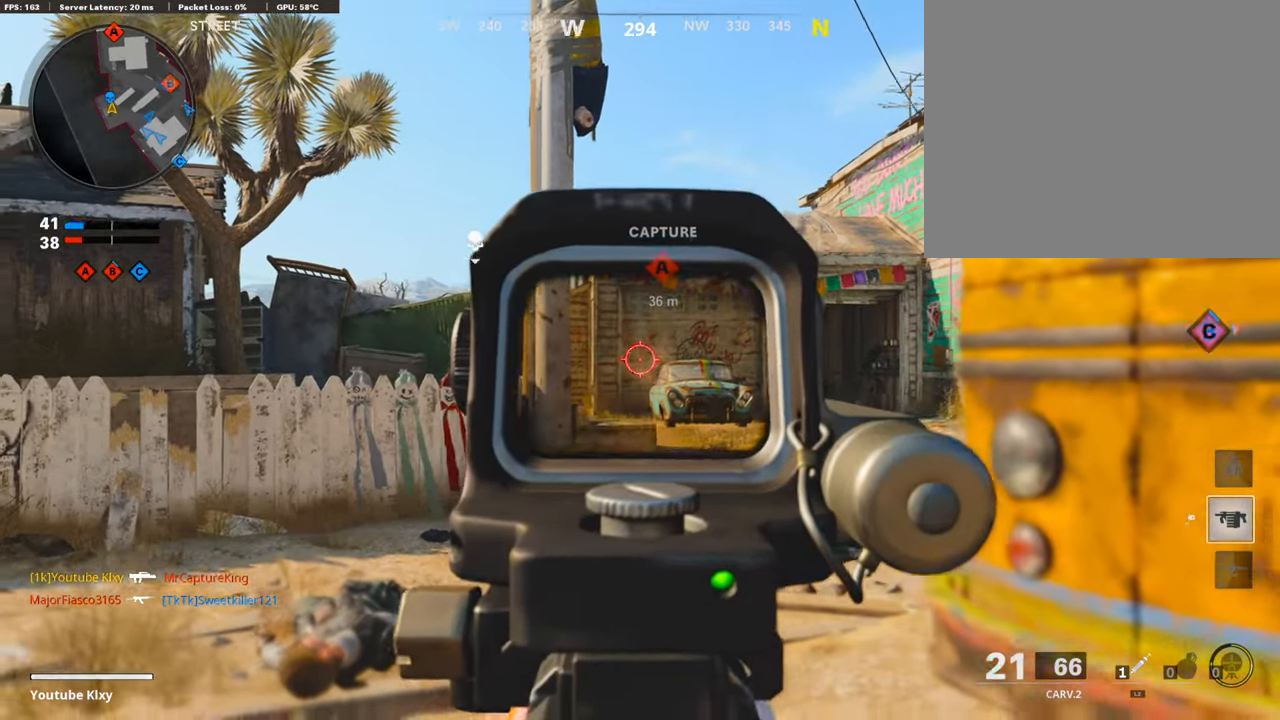
{"buttons": ["L1", "R1"], "left_stick": "left", "right_stick": "right", "events": [[151, "left_stick", "right"], [252, "R1", "up"], [286, "R1", "down"], [336, "right_stick", "right"], [420, "R1", "up"], [420, "left_stick", "left"], [471, "R1", "down"]]}
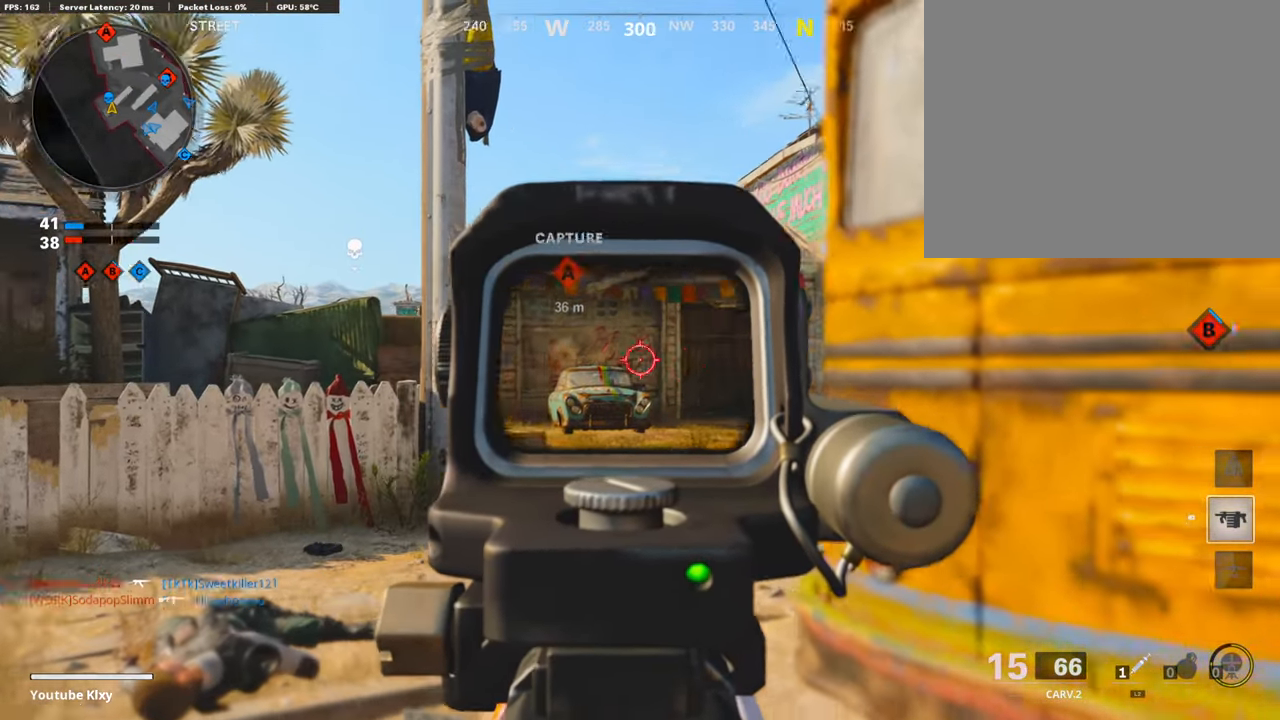
{"buttons": ["L1"], "left_stick": "left", "right_stick": "right", "events": [[51, "R1", "up"], [151, "R1", "down"], [235, "R1", "up"], [353, "R1", "down"], [454, "R1", "up"]]}
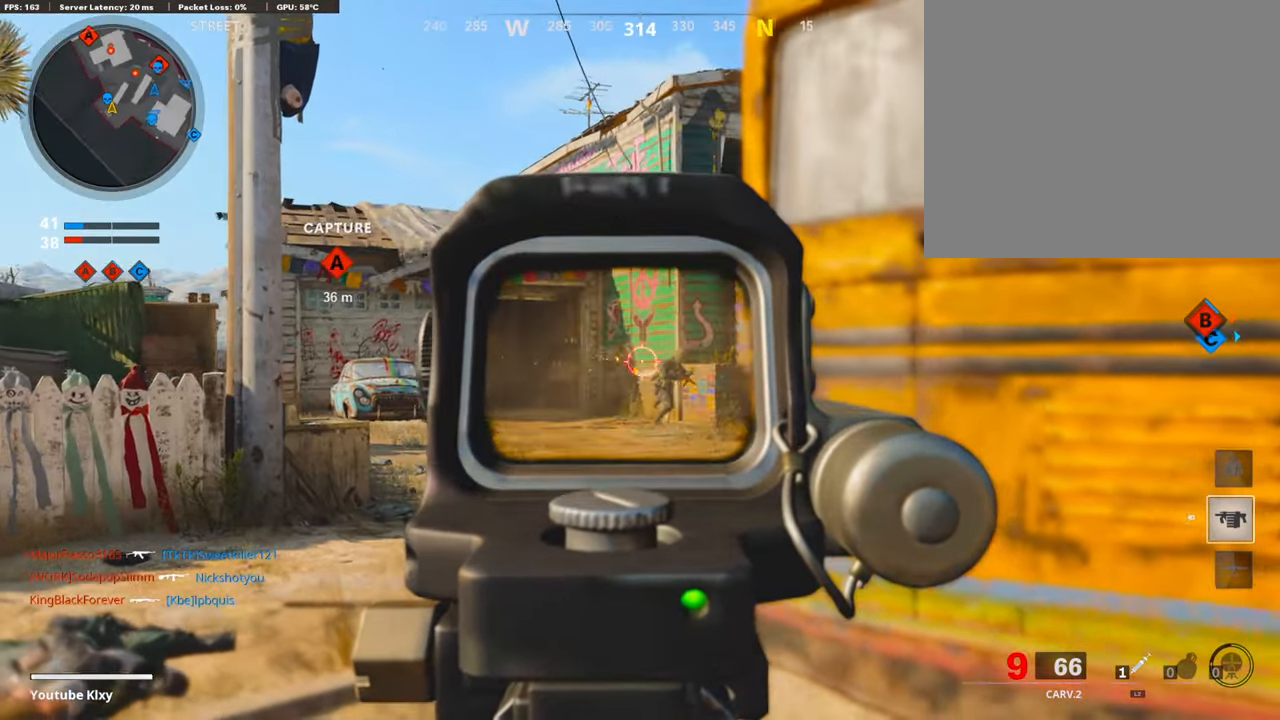
{"buttons": ["L1", "R1"], "left_stick": "left", "right_stick": "right", "events": [[51, "R1", "down"], [118, "R1", "up"], [235, "R1", "down"], [286, "right_stick", "center"], [336, "R1", "up"], [454, "R1", "down"], [454, "right_stick", "right"]]}
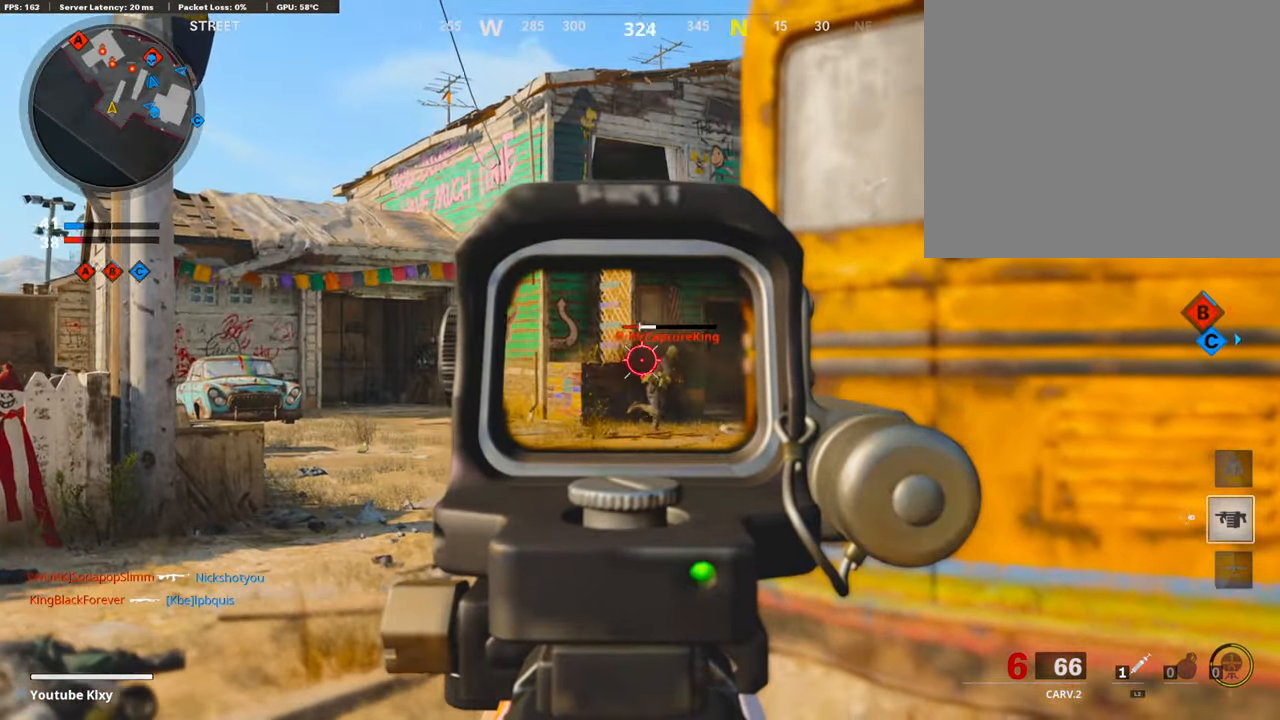
{"buttons": ["L1", "R1"], "left_stick": "left", "right_stick": "down-right", "events": [[17, "R1", "up"], [51, "left_stick", "center"], [101, "R1", "down"], [235, "R1", "up"], [235, "left_stick", "left"], [303, "R1", "down"], [303, "right_stick", "down-right"], [387, "R1", "up"], [504, "R1", "down"]]}
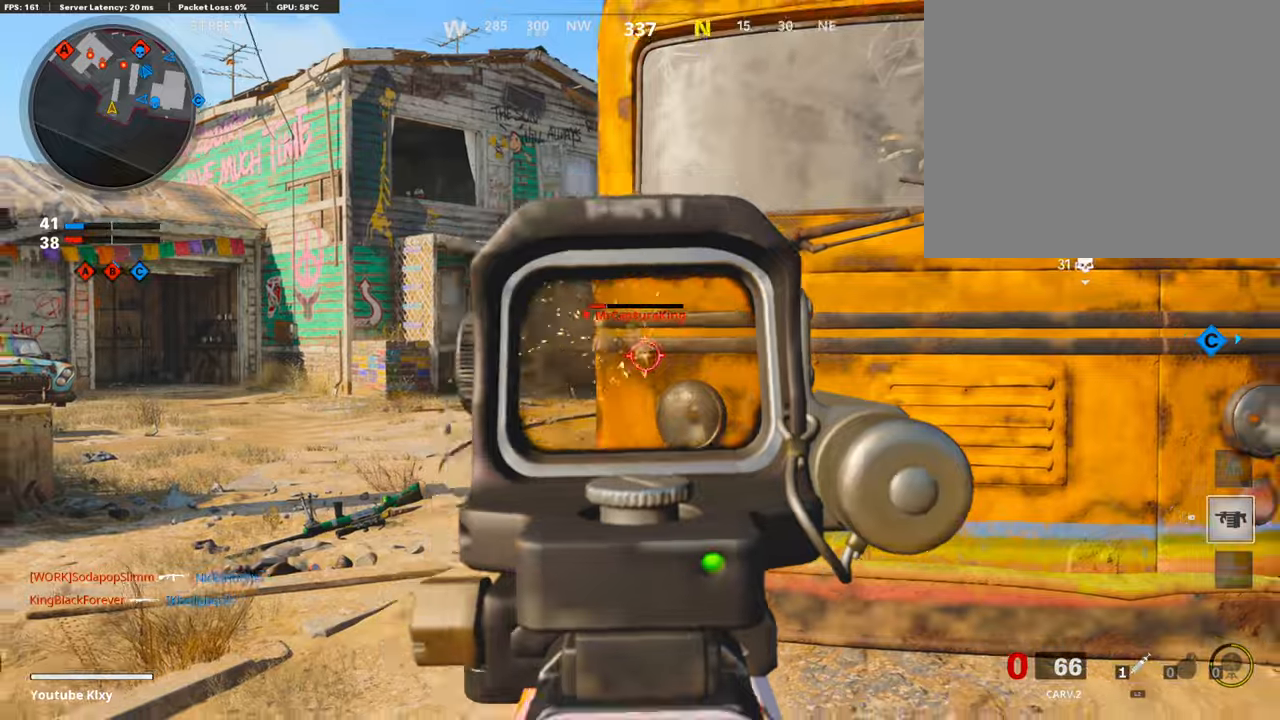
{"buttons": [], "left_stick": "up-left", "right_stick": "center", "events": [[16, "L1", "up"], [16, "left_stick", "center"], [67, "R1", "up"], [100, "left_stick", "up-right"], [100, "right_stick", "right"], [168, "L3", "down"], [252, "L3", "up"], [252, "left_stick", "up"], [252, "right_stick", "center"], [386, "DPAD_RIGHT", "down"], [403, "left_stick", "up-left"], [420, "DPAD_DOWN", "down"], [487, "DPAD_DOWN", "up"], [504, "DPAD_RIGHT", "up"]]}
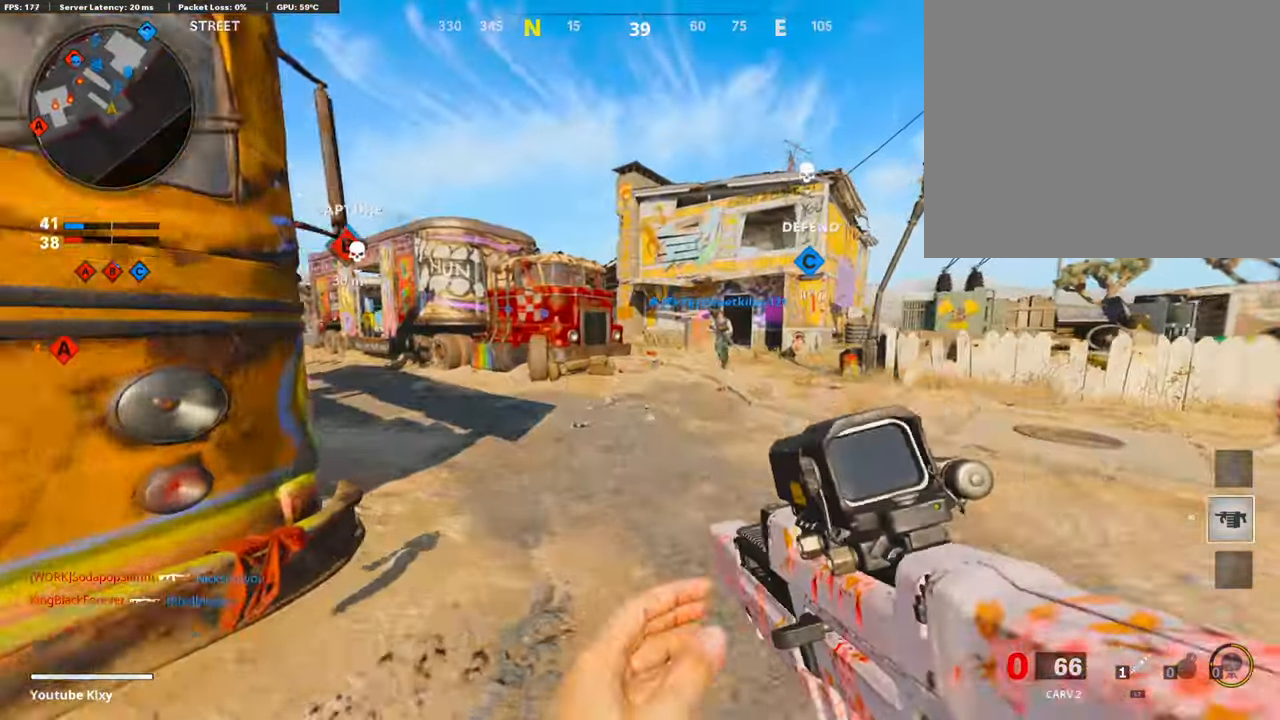
{"buttons": [], "left_stick": "up", "right_stick": "center", "events": [[84, "left_stick", "up-right"], [100, "right_stick", "left"], [218, "L3", "down"], [252, "left_stick", "up"], [369, "R3", "down"], [369, "right_stick", "center"], [453, "L3", "up"], [470, "R3", "up"]]}
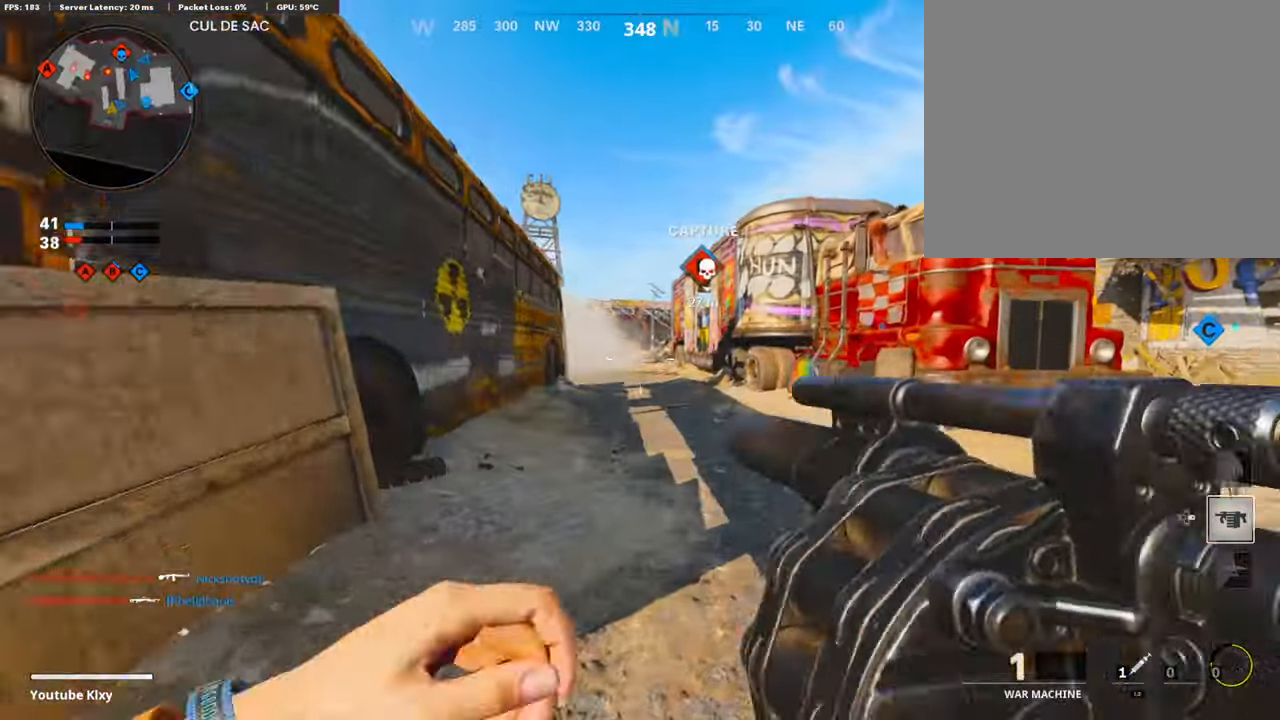
{"buttons": [], "left_stick": "down", "right_stick": "center", "events": [[50, "R3", "down"], [67, "L3", "down"], [168, "R3", "up"], [369, "L3", "up"], [504, "left_stick", "down"]]}
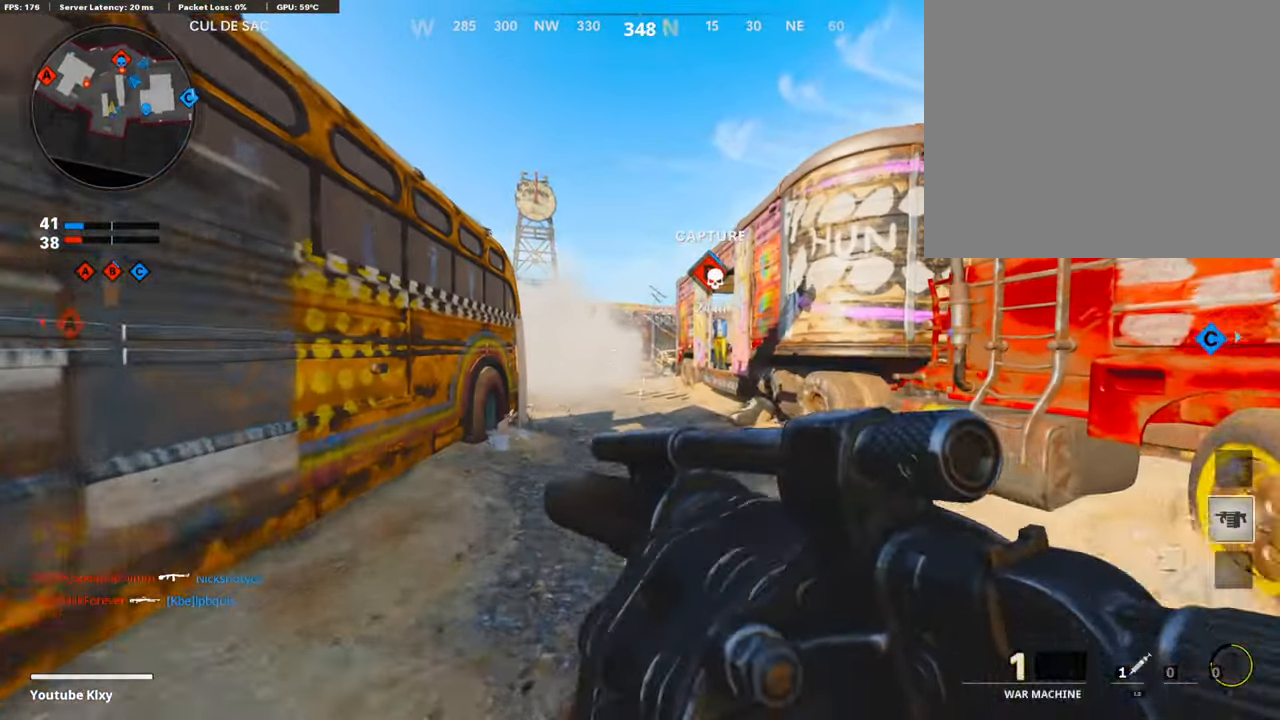
{"buttons": ["CROSS", "R1"], "left_stick": "right", "right_stick": "center", "events": [[336, "left_stick", "down-right"], [369, "CROSS", "down"], [420, "R1", "down"], [470, "left_stick", "right"]]}
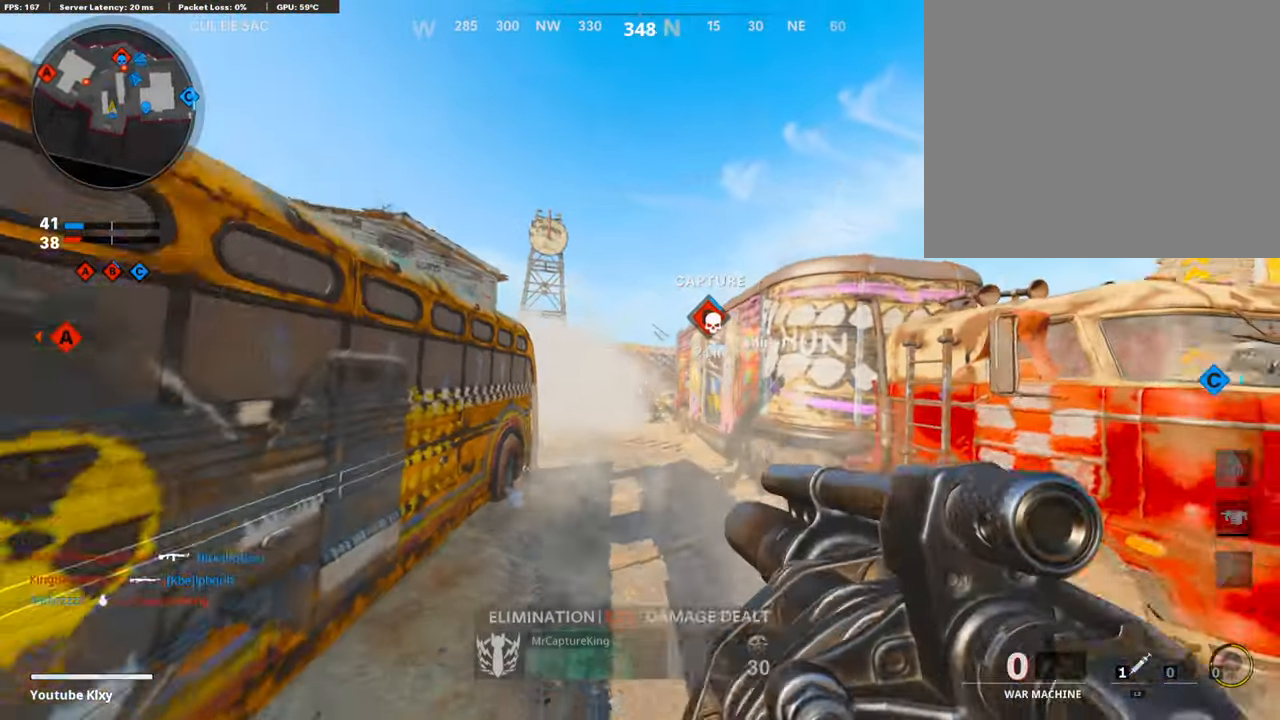
{"buttons": ["CROSS"], "left_stick": "right", "right_stick": "center", "events": [[252, "CROSS", "up"], [252, "R1", "up"], [302, "R1", "down"], [336, "CROSS", "down"], [487, "R1", "up"]]}
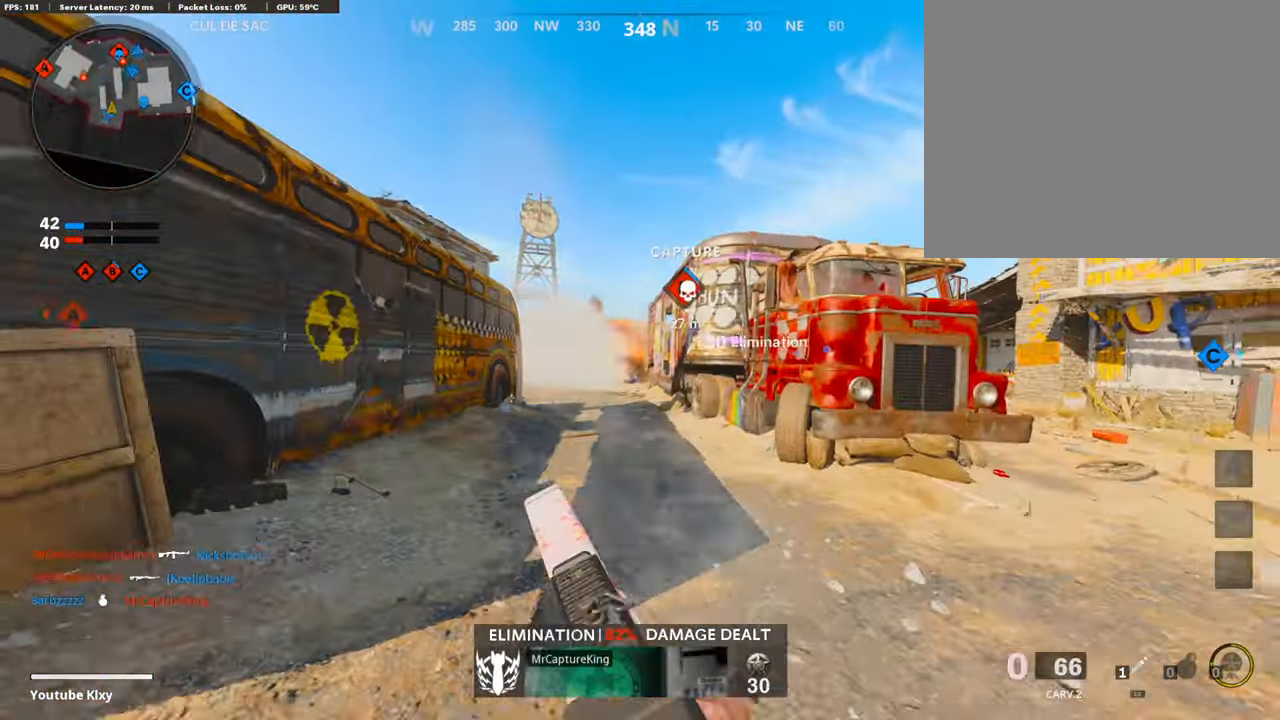
{"buttons": [], "left_stick": "up", "right_stick": "center", "events": [[34, "CROSS", "up"], [101, "left_stick", "up-right"], [168, "L3", "down"], [185, "right_stick", "right"], [336, "right_stick", "center"], [404, "L3", "up"], [404, "left_stick", "up"]]}
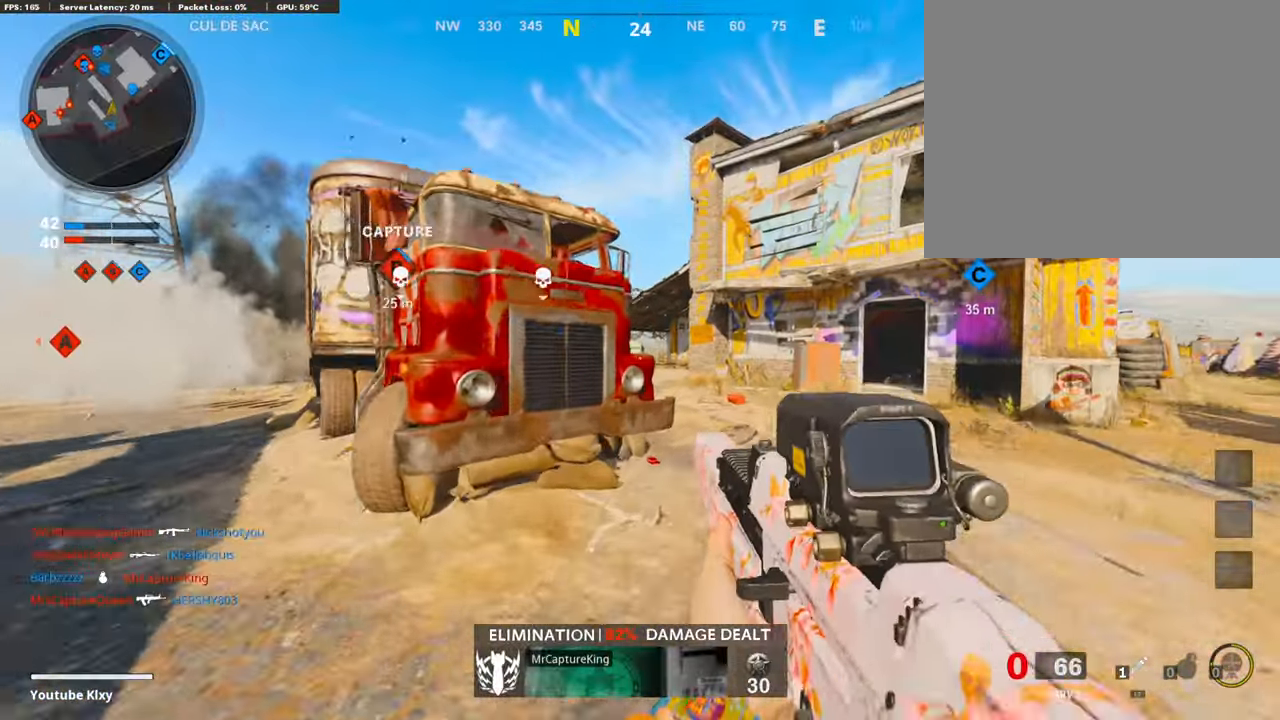
{"buttons": [], "left_stick": "left", "right_stick": "center", "events": [[84, "R3", "down"], [235, "R3", "up"], [235, "right_stick", "left"], [285, "right_stick", "center"], [386, "SQUARE", "down"], [453, "left_stick", "left"], [504, "SQUARE", "up"]]}
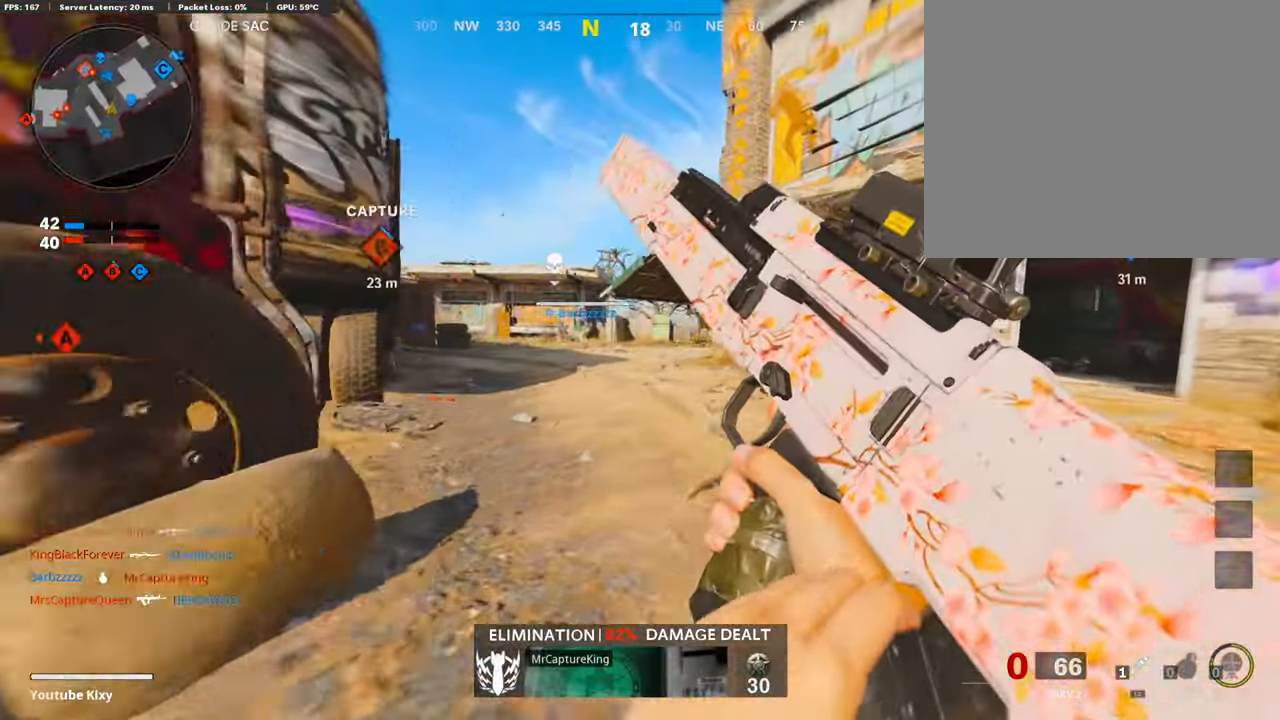
{"buttons": ["R3"], "left_stick": "up", "right_stick": "left", "events": [[84, "left_stick", "down-left"], [151, "right_stick", "left"], [436, "left_stick", "up"], [487, "R3", "down"]]}
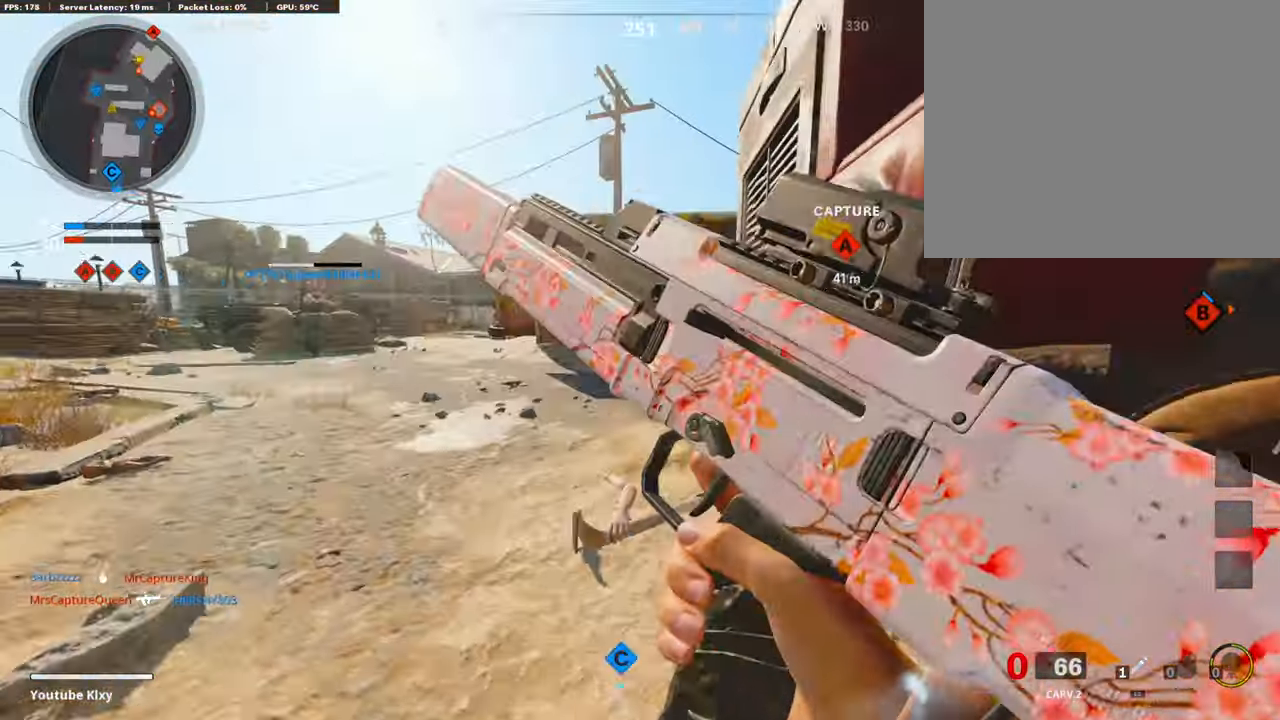
{"buttons": ["R3"], "left_stick": "center", "right_stick": "center", "events": [[16, "left_stick", "up-right"], [16, "right_stick", "center"], [201, "left_stick", "left"], [352, "left_stick", "center"]]}
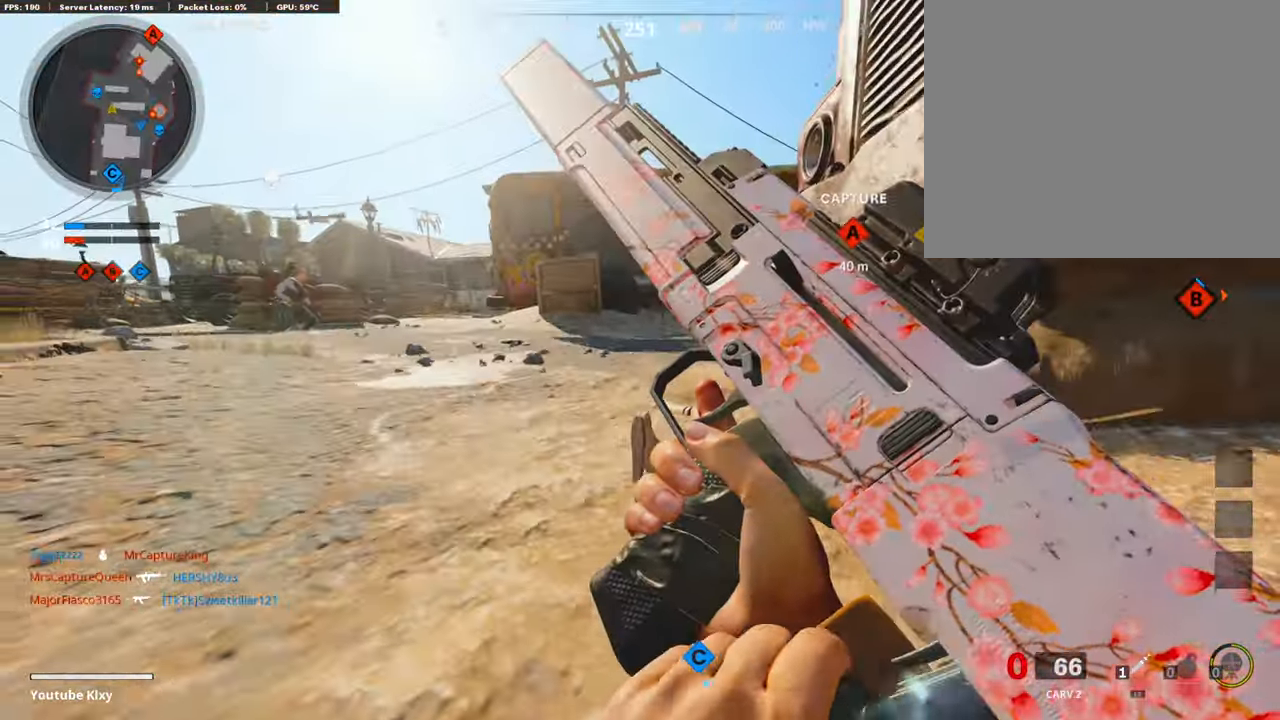
{"buttons": [], "left_stick": "up", "right_stick": "center", "events": [[51, "R3", "up"], [51, "right_stick", "right"], [68, "left_stick", "up"], [336, "right_stick", "center"]]}
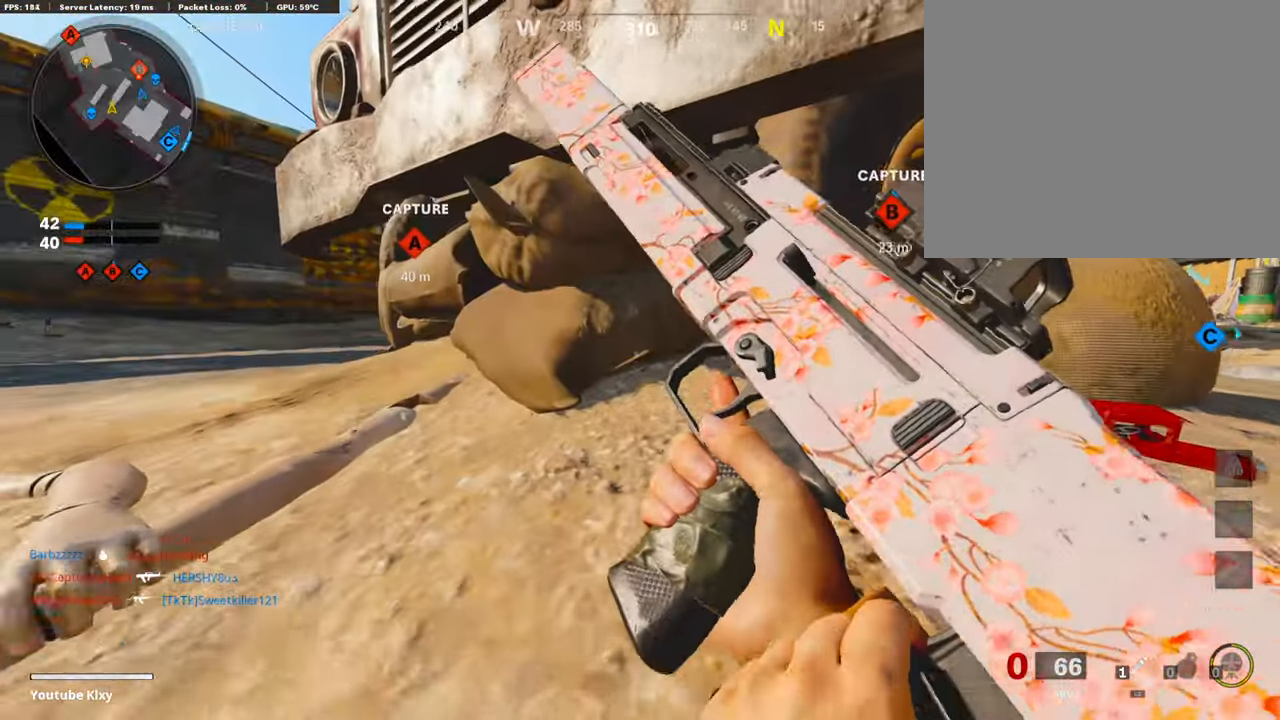
{"buttons": [], "left_stick": "down-right", "right_stick": "right", "events": [[68, "right_stick", "left"], [102, "left_stick", "left"], [118, "R3", "down"], [202, "R3", "up"], [303, "right_stick", "center"], [370, "left_stick", "down-right"], [370, "right_stick", "right"]]}
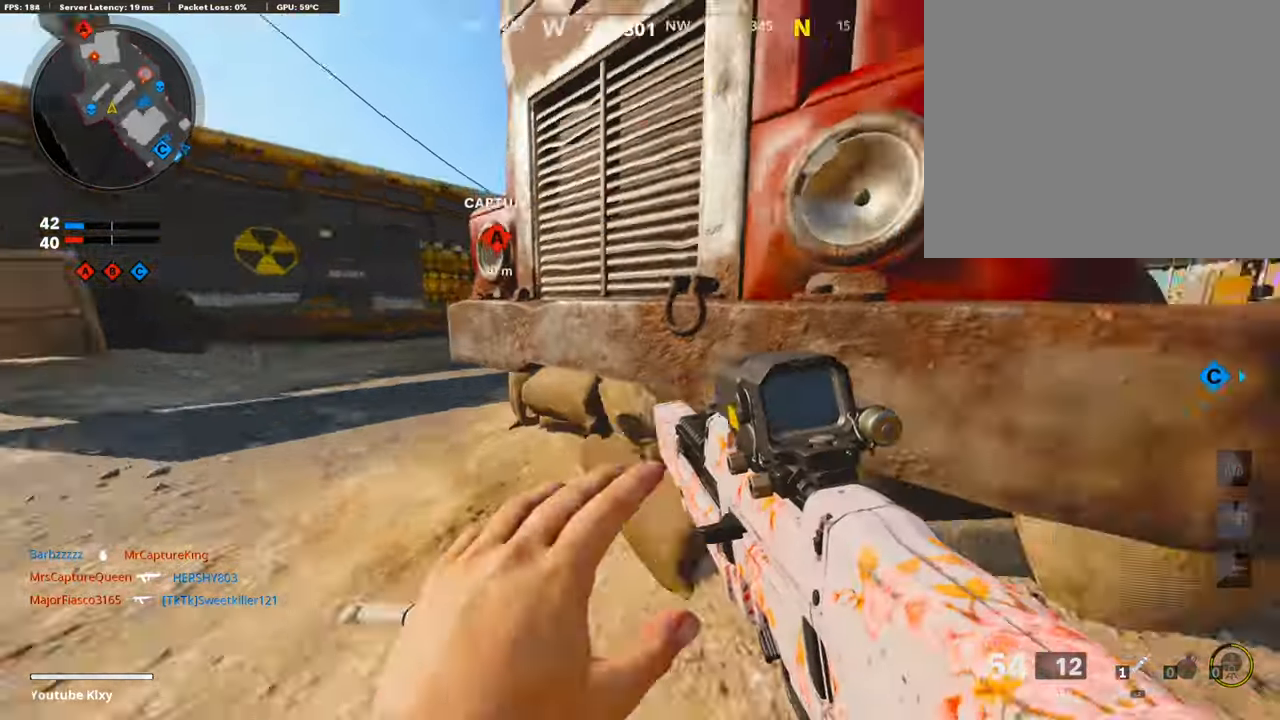
{"buttons": [], "left_stick": "up", "right_stick": "center", "events": [[17, "left_stick", "right"], [134, "L3", "down"], [134, "left_stick", "up-right"], [134, "right_stick", "center"], [185, "TRIANGLE", "down"], [269, "TRIANGLE", "up"], [269, "left_stick", "up"], [302, "TRIANGLE", "down"], [386, "TRIANGLE", "up"], [487, "L3", "up"]]}
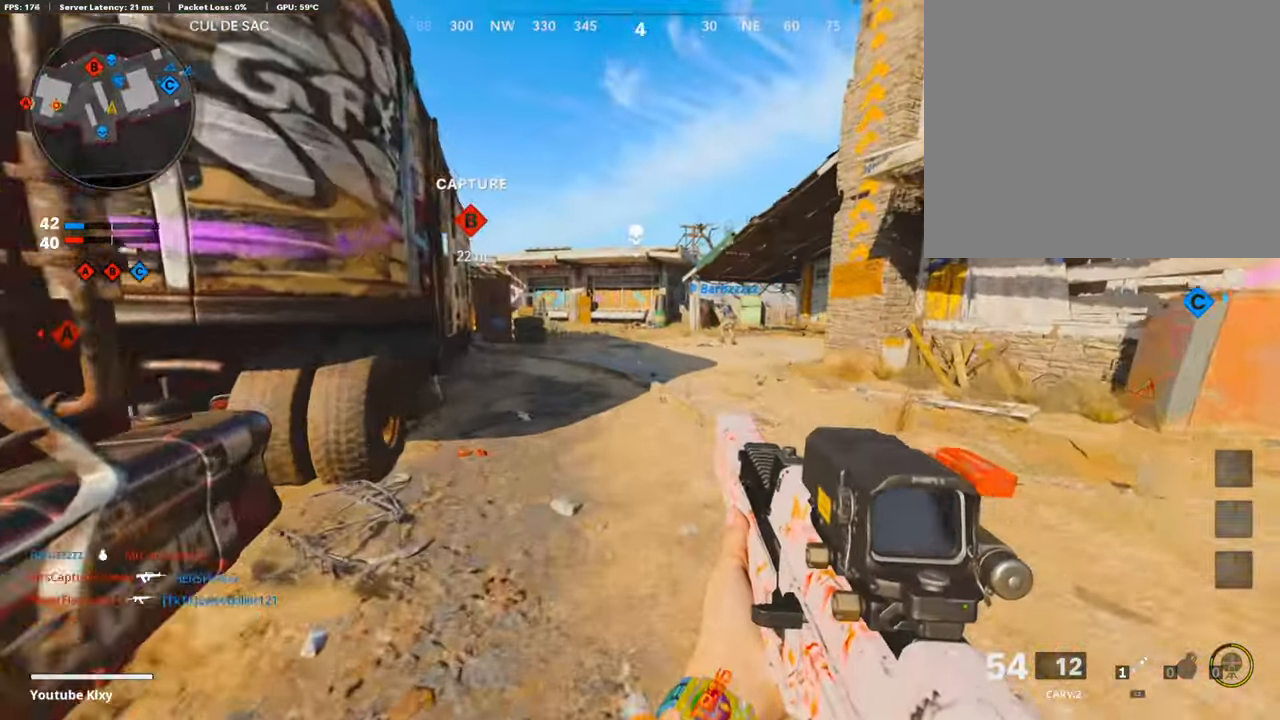
{"buttons": [], "left_stick": "left", "right_stick": "center", "events": [[101, "right_stick", "left"], [185, "right_stick", "center"], [487, "left_stick", "left"]]}
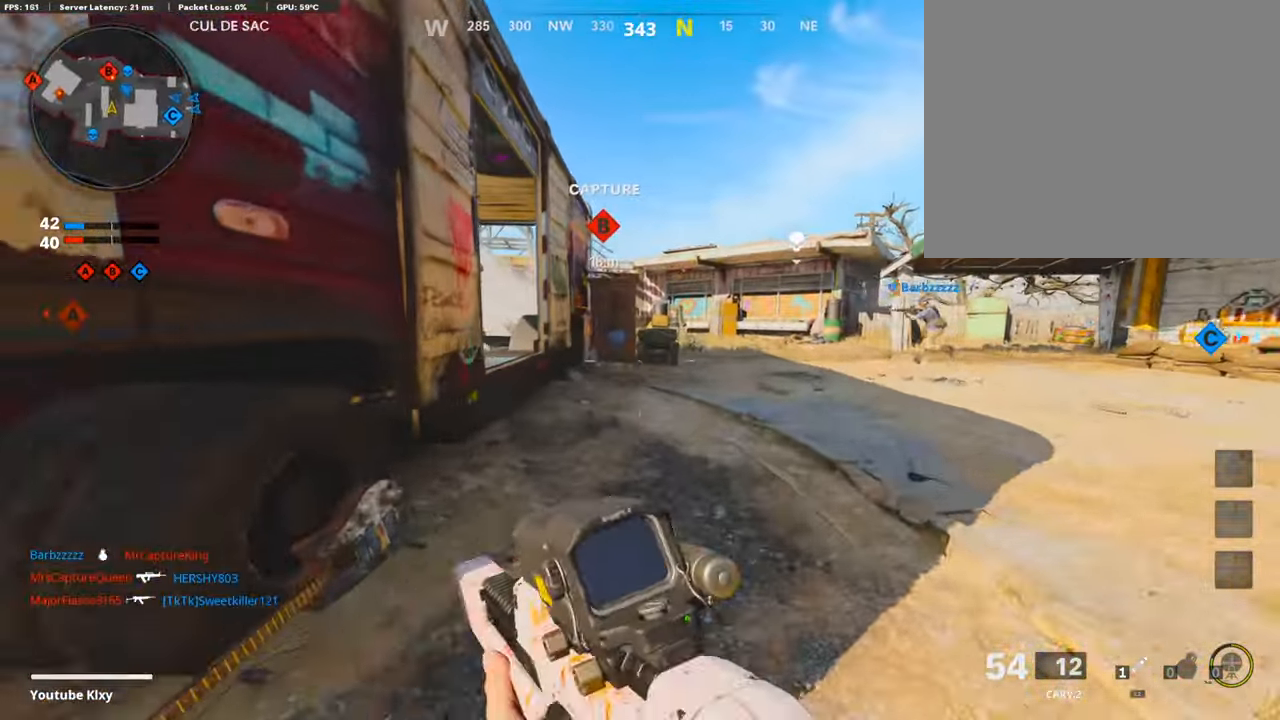
{"buttons": ["L3"], "left_stick": "up", "right_stick": "center", "events": [[101, "left_stick", "up"], [235, "L3", "down"]]}
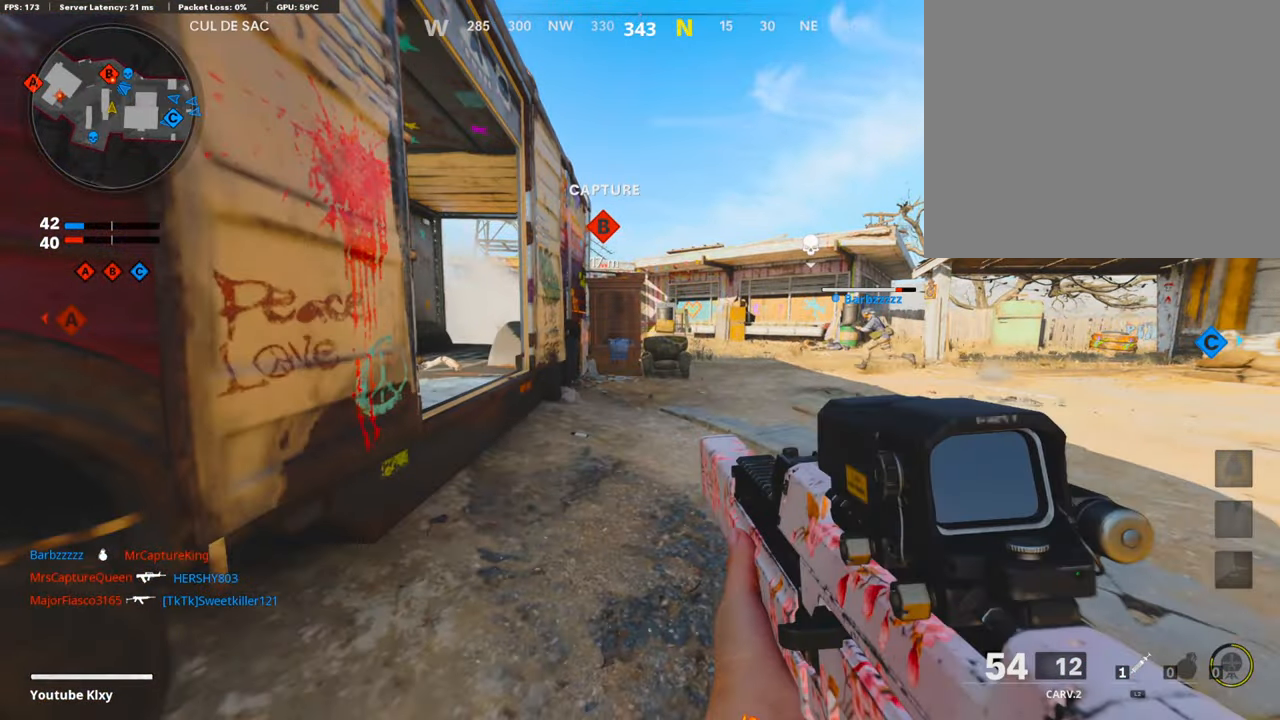
{"buttons": ["L1"], "left_stick": "up", "right_stick": "center", "events": [[117, "L1", "down"], [117, "L3", "up"]]}
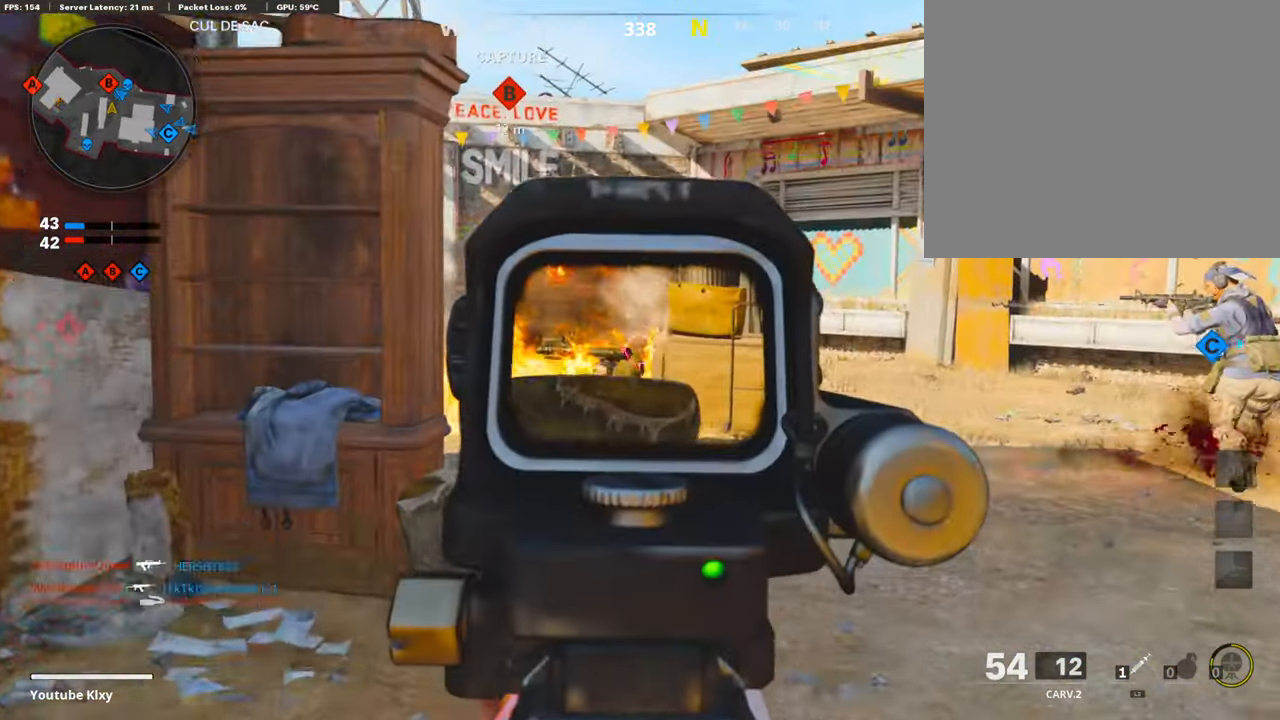
{"buttons": ["L1"], "left_stick": "up", "right_stick": "center", "events": [[134, "right_stick", "down"], [319, "R1", "down"], [369, "R1", "up"], [470, "right_stick", "center"]]}
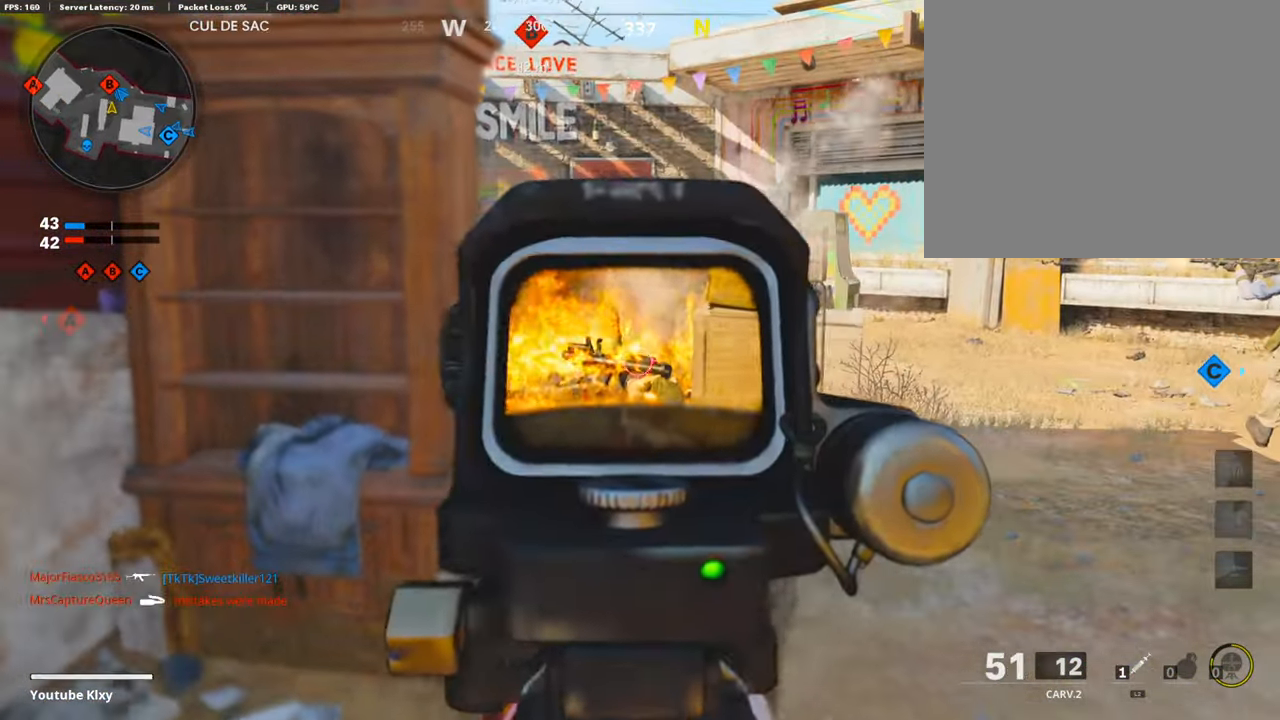
{"buttons": ["L1", "R3"], "left_stick": "right", "right_stick": "left", "events": [[84, "L1", "up"], [84, "right_stick", "left"], [168, "right_stick", "center"], [269, "right_stick", "left"], [319, "left_stick", "up-right"], [369, "L1", "down"], [470, "left_stick", "right"], [504, "R3", "down"]]}
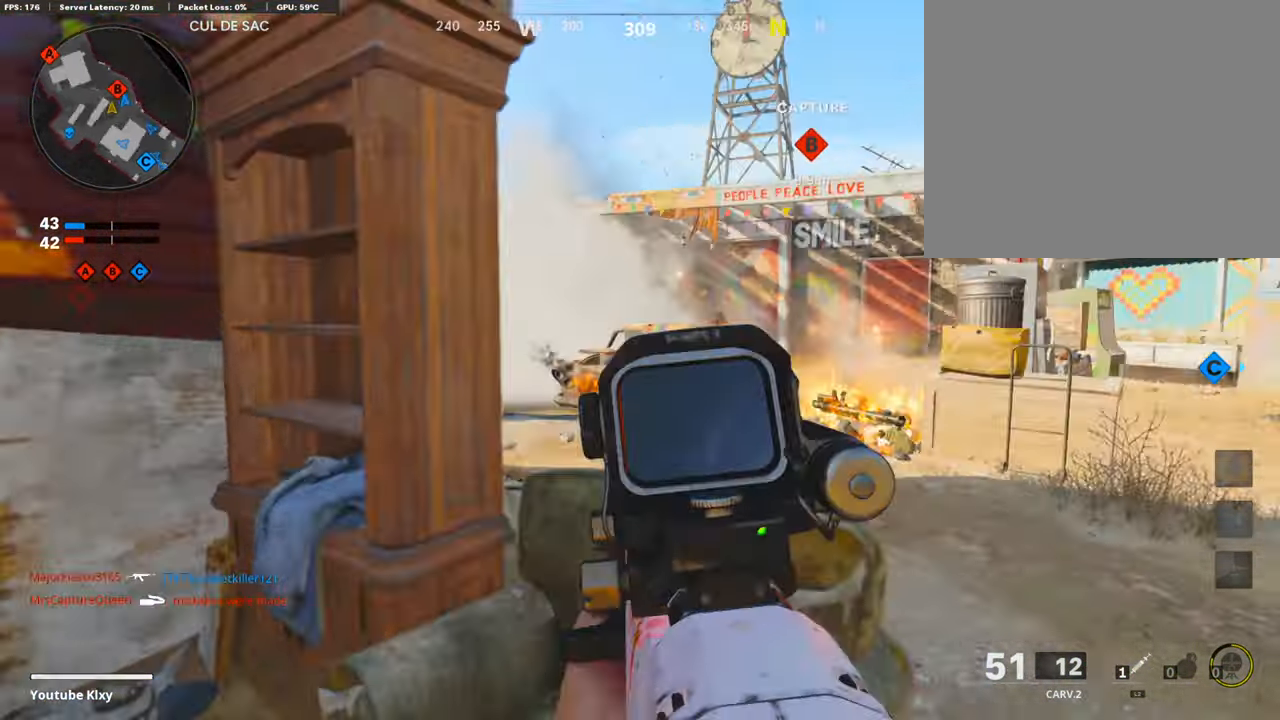
{"buttons": ["L1"], "left_stick": "right", "right_stick": "left", "events": [[218, "R3", "up"], [420, "right_stick", "center"], [470, "right_stick", "left"]]}
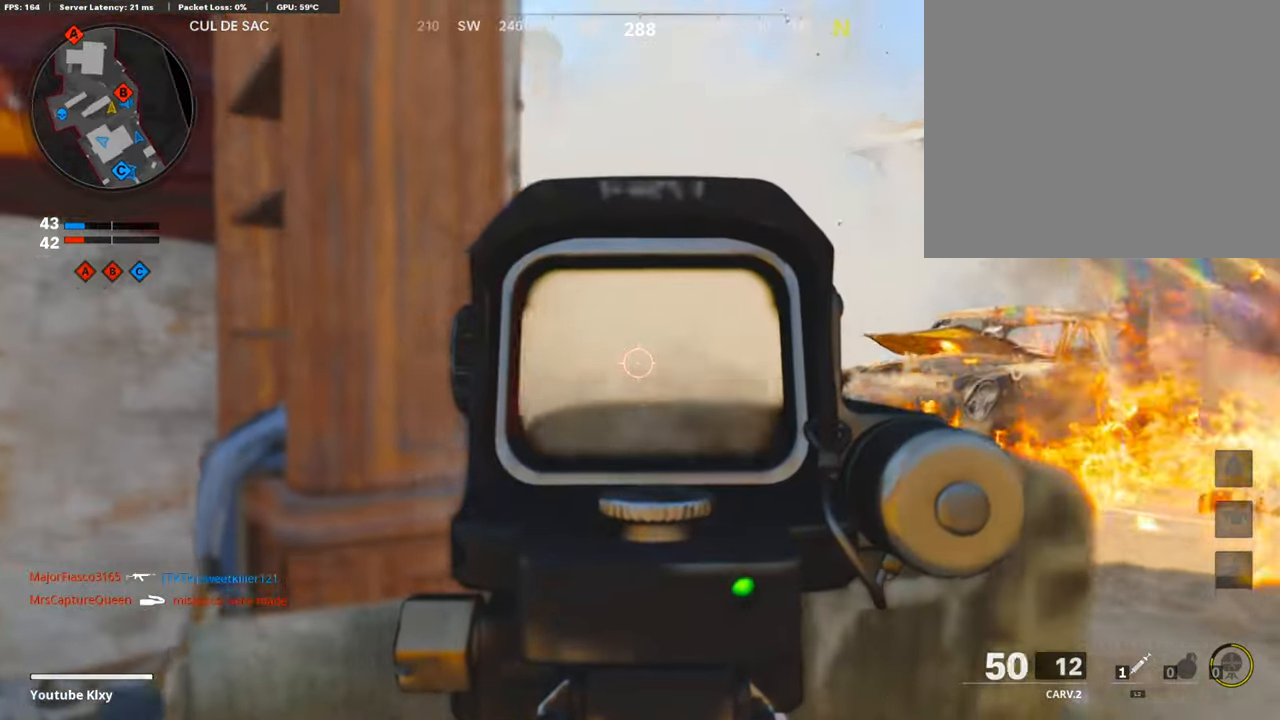
{"buttons": ["L3"], "left_stick": "up-left", "right_stick": "center", "events": [[33, "R1", "down"], [84, "R1", "up"], [84, "left_stick", "left"], [252, "L1", "up"], [319, "left_stick", "up-left"], [386, "L3", "down"], [403, "right_stick", "center"]]}
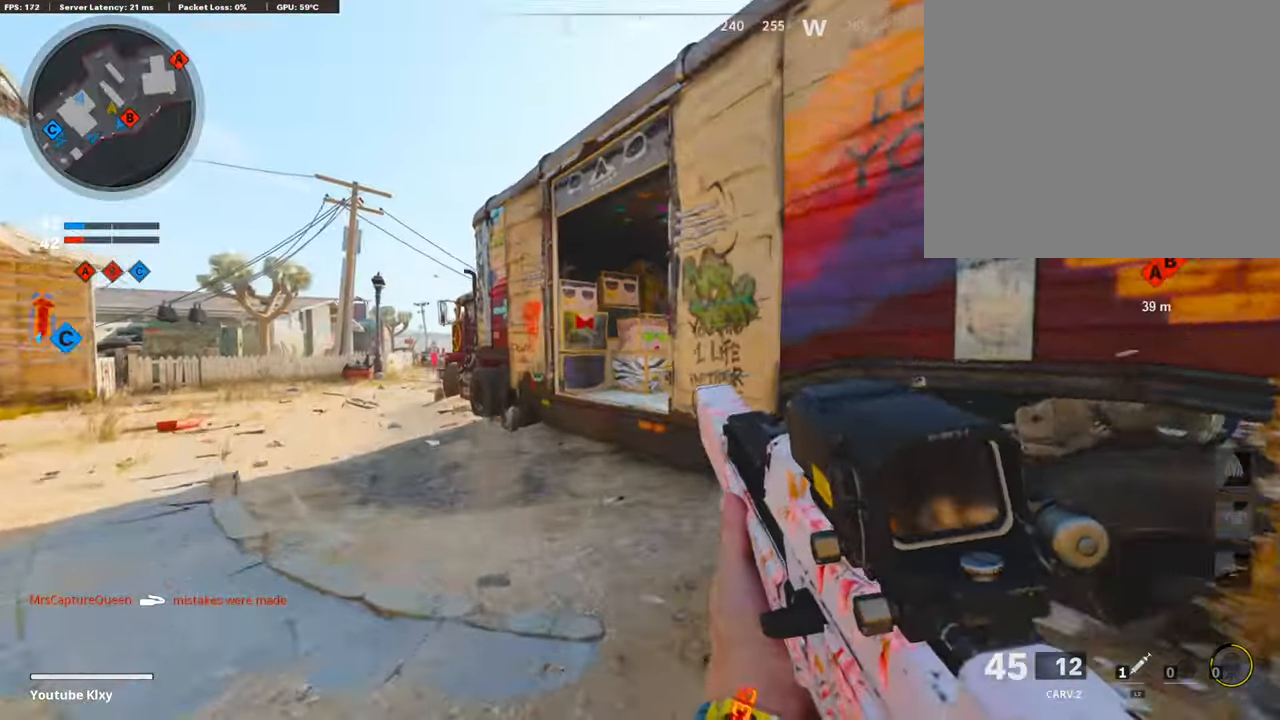
{"buttons": ["L1"], "left_stick": "right", "right_stick": "center", "events": [[101, "L3", "up"], [101, "left_stick", "up"], [168, "right_stick", "right"], [185, "R3", "down"], [285, "R3", "up"], [353, "L1", "down"], [403, "right_stick", "center"], [487, "left_stick", "right"]]}
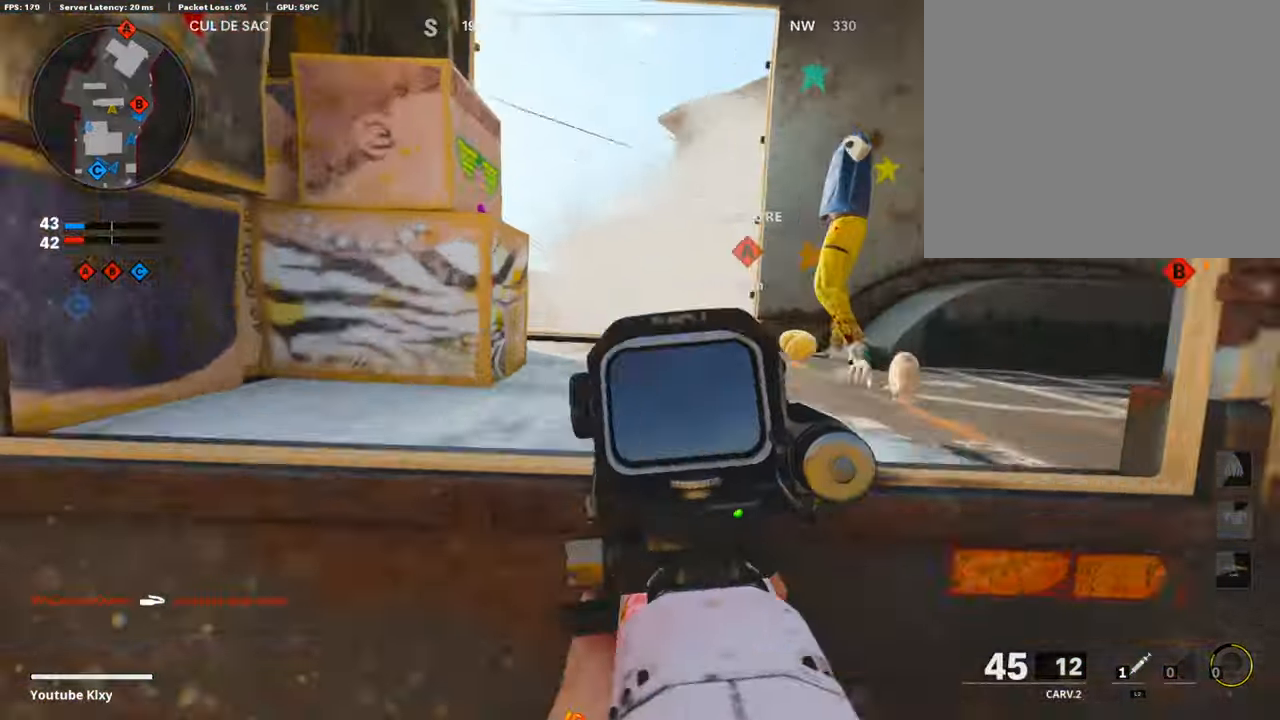
{"buttons": ["L3"], "left_stick": "up-right", "right_stick": "right", "events": [[33, "right_stick", "up"], [235, "L1", "up"], [235, "right_stick", "center"], [303, "right_stick", "right"], [471, "left_stick", "up-right"], [487, "L3", "down"]]}